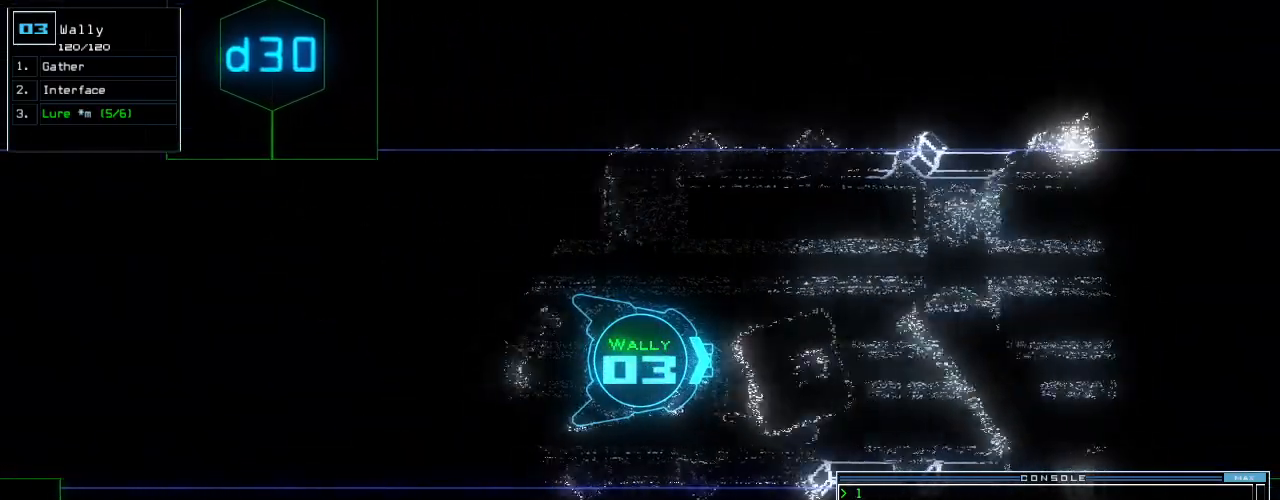
Gameplay with keyboard; each line is a JSON object with the keys held at the frame after it. "events" lists presses ("down") and releases ("up") of ".", "0", "1", "2", "3", "4", "5", "6", "7", "8", "9", "a", "b", "backspace", "c", "caps_lock", "comma", "ctrl_l", "ctrl_r", "d", "down", "e", "equals", "escape", "f", "f12", "g", "h", "i", "j", "k", "l", "left", "m", "minus", "n", "o", "p", "q", "quote", "r", "return", "right", "s", "semicolon", "shift_l", "shift_r", "space", "t", "tab", "tilde", "u", "up", "v", "w", "x", "y" and "z" between this image and that frame as [ms after this image, input, new state], when the widget could be followed in between. No other keys are recorded. Mouse input is not recorded. Not read: other_keys.
{"keys": ["up"], "events": []}
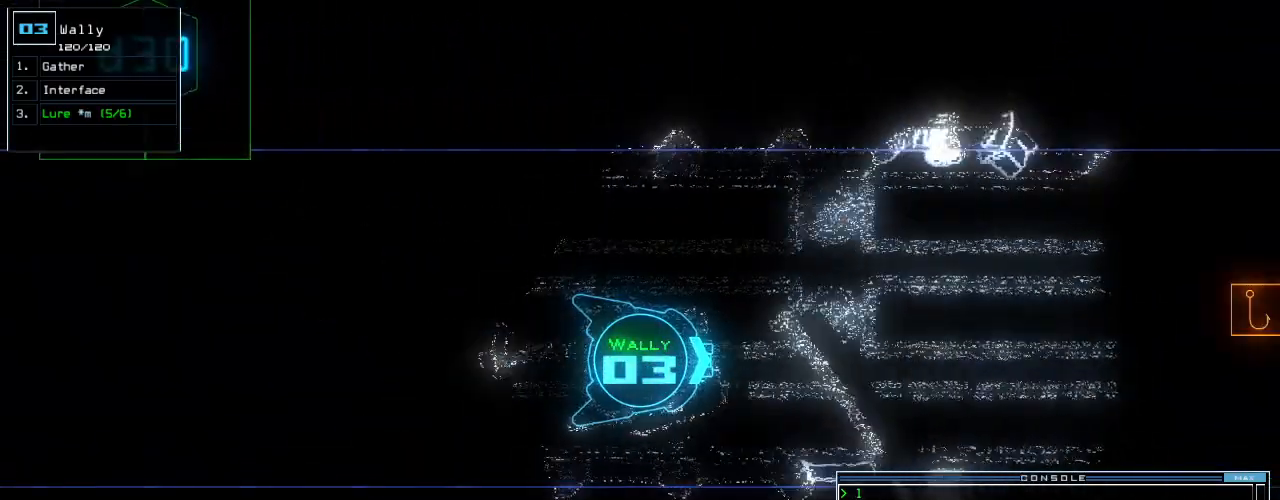
{"keys": ["up"], "events": [[104, "d", "down"], [188, "d", "up"], [312, "1", "down"], [354, "1", "up"]]}
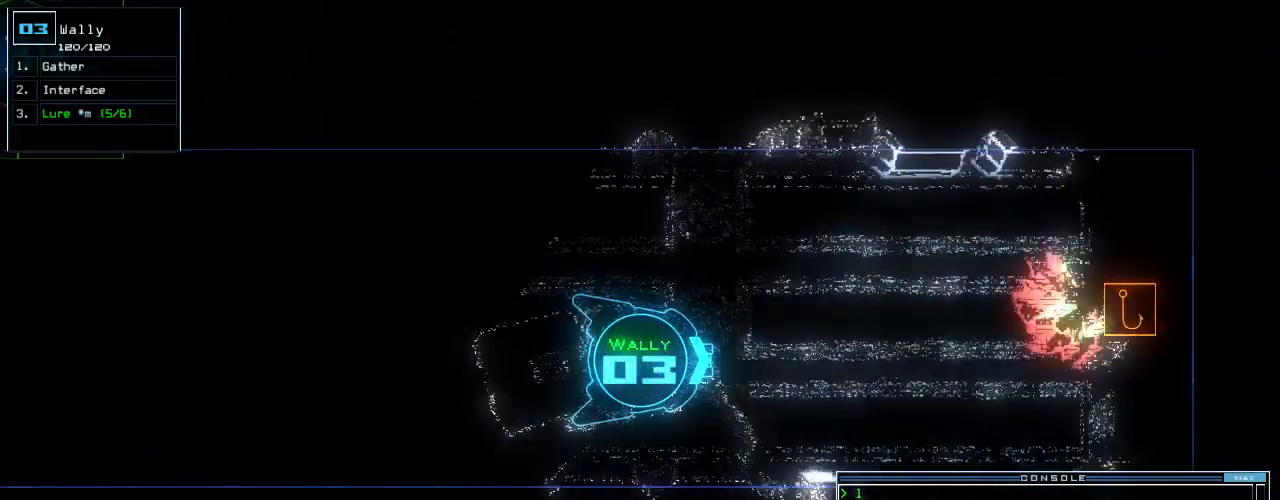
{"keys": ["up"], "events": [[292, "9", "down"], [375, "9", "up"]]}
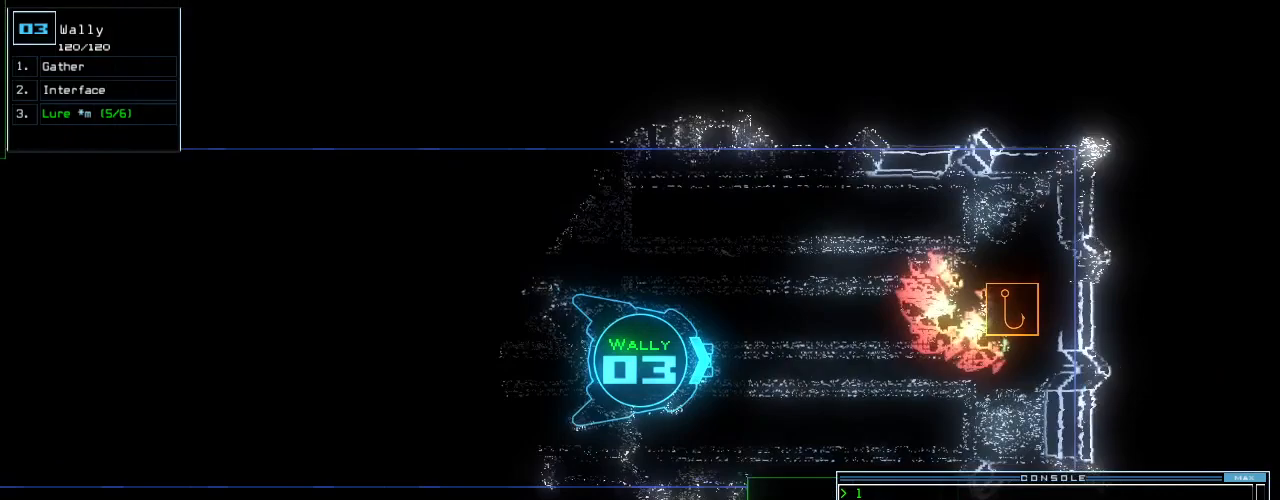
{"keys": ["right", "up"], "events": [[417, "right", "down"]]}
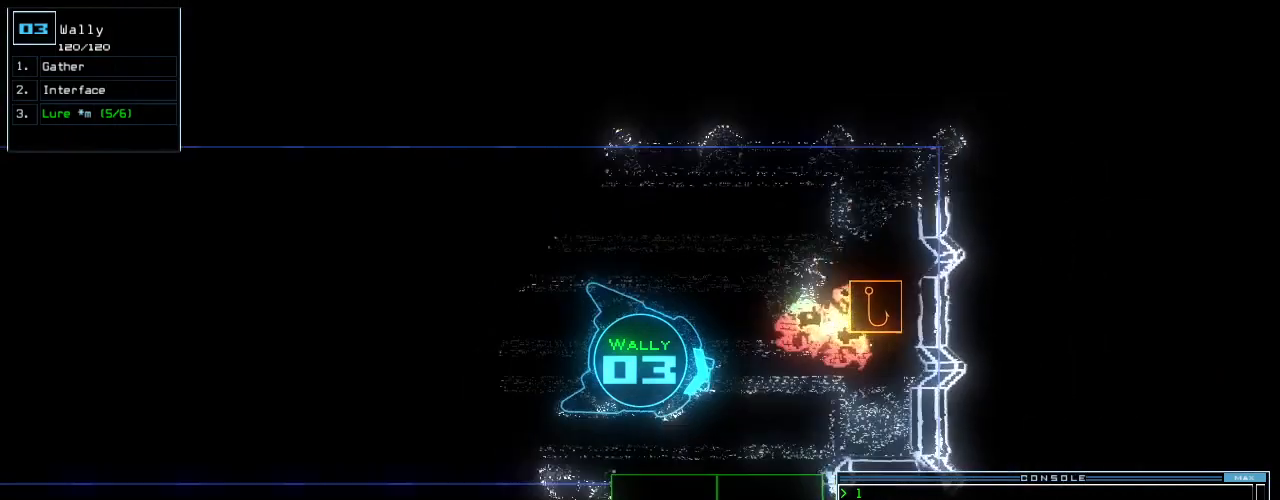
{"keys": [], "events": [[375, "right", "up"], [375, "up", "up"]]}
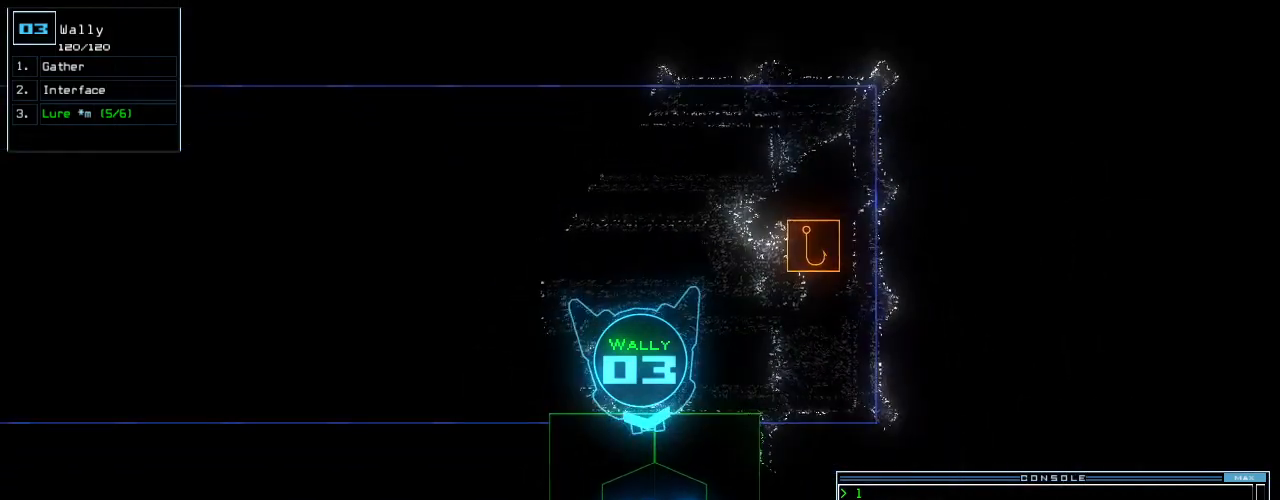
{"keys": [], "events": []}
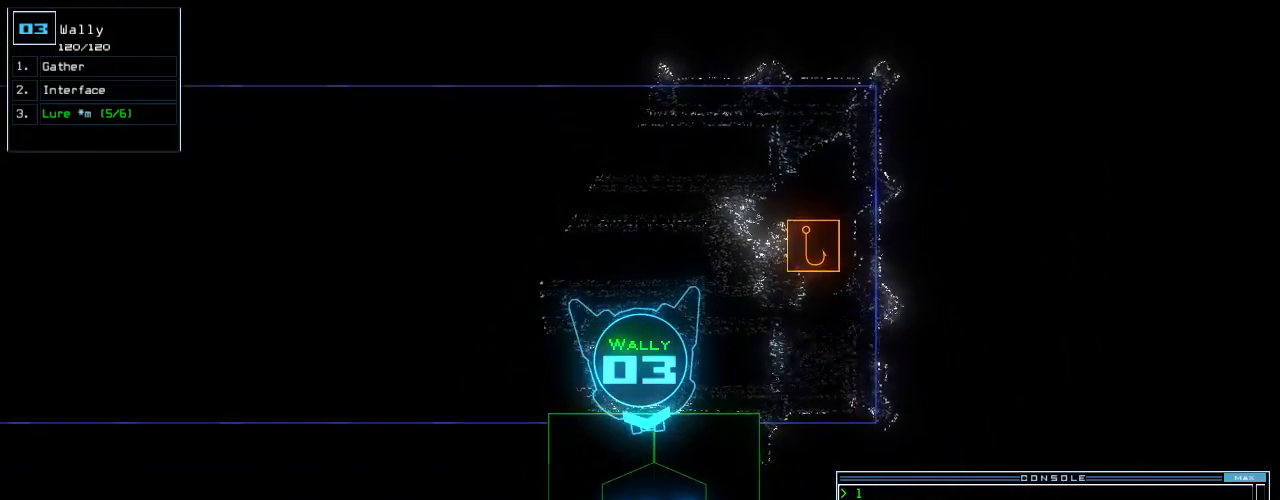
{"keys": ["up"], "events": [[146, "return", "down"], [208, "return", "up"], [333, "up", "down"], [417, "g", "down"], [479, "g", "up"]]}
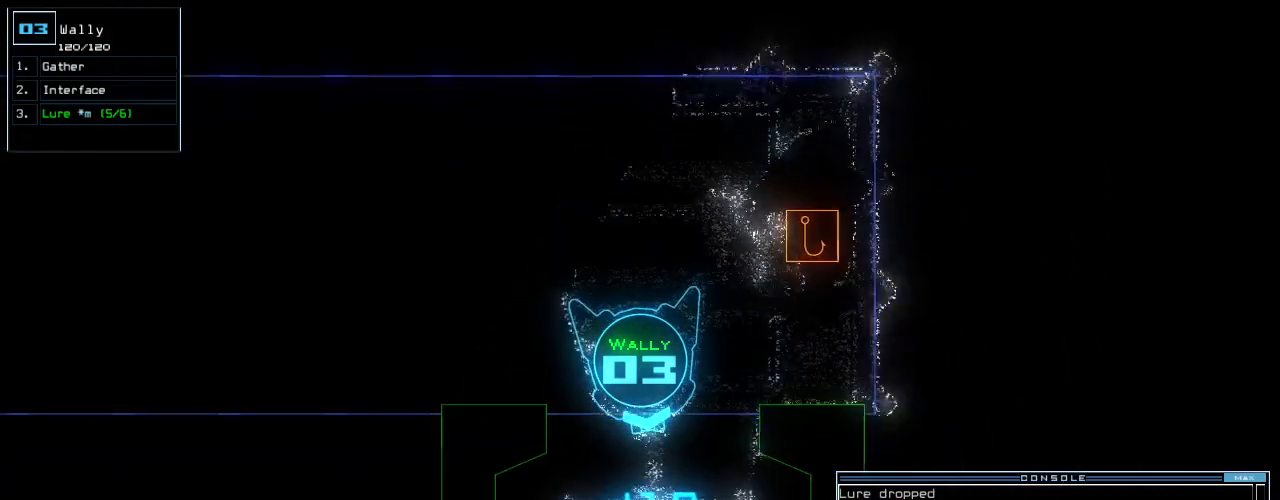
{"keys": ["up"], "events": [[438, "right", "down"], [500, "right", "up"]]}
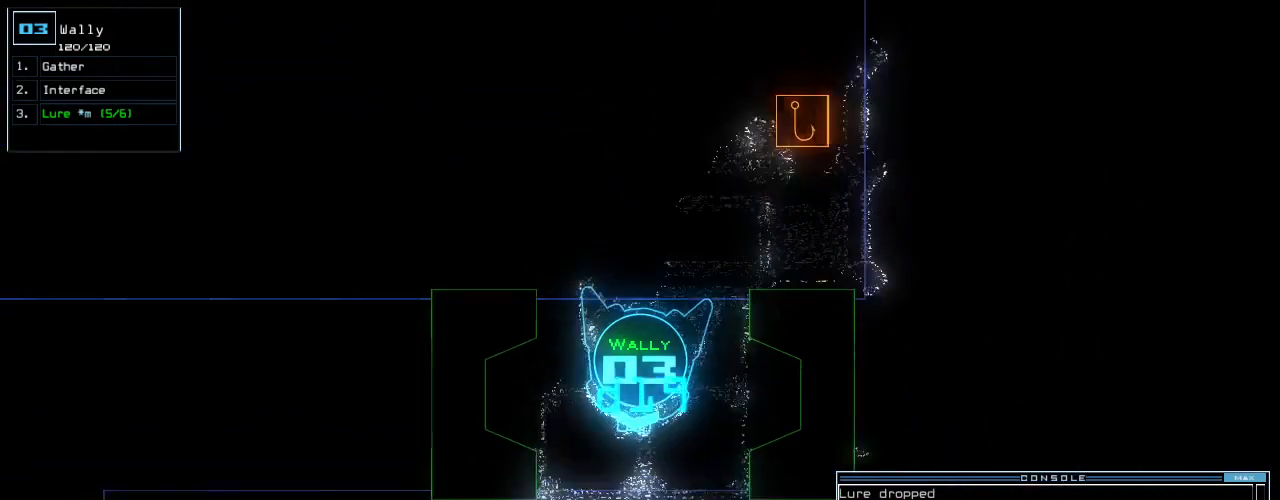
{"keys": ["right", "up"], "events": [[208, "escape", "down"], [208, "tilde", "down"], [271, "tilde", "up"], [312, "escape", "up"], [500, "right", "down"]]}